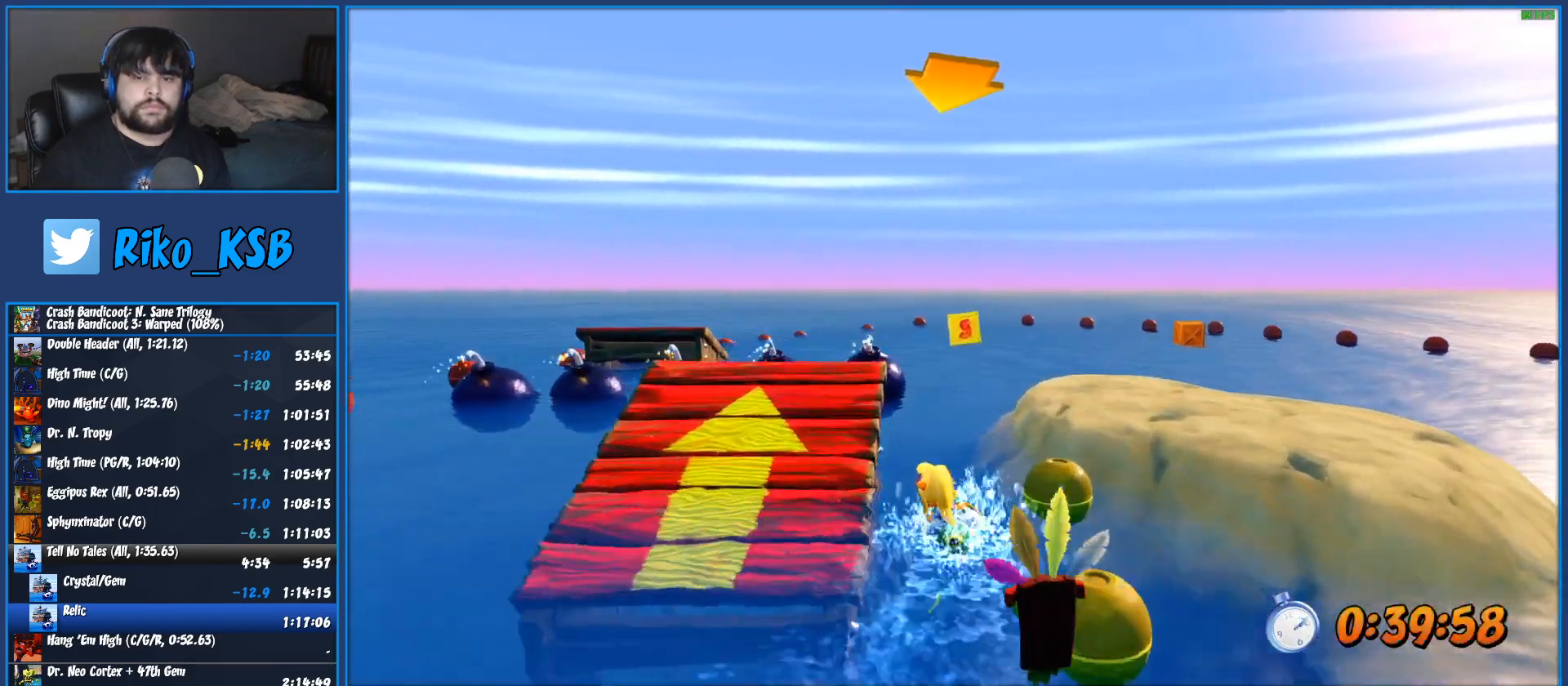
Gameplay with a controller (PlayStation layout); each line is a JSON object with the inputs held at the frame after it (dt_ms = milliseconds from this image to that frame). "events" lists button and stick changes between this image and that frame as [ms after this image, input, new state], when the widget could be followed in between. Not read: DPAD_UP R3 right_stick.
{"dt_ms": 500, "buttons": ["CROSS", "R2"], "left_stick": "right", "events": [[33, "left_stick", "center"], [217, "left_stick", "right"]]}
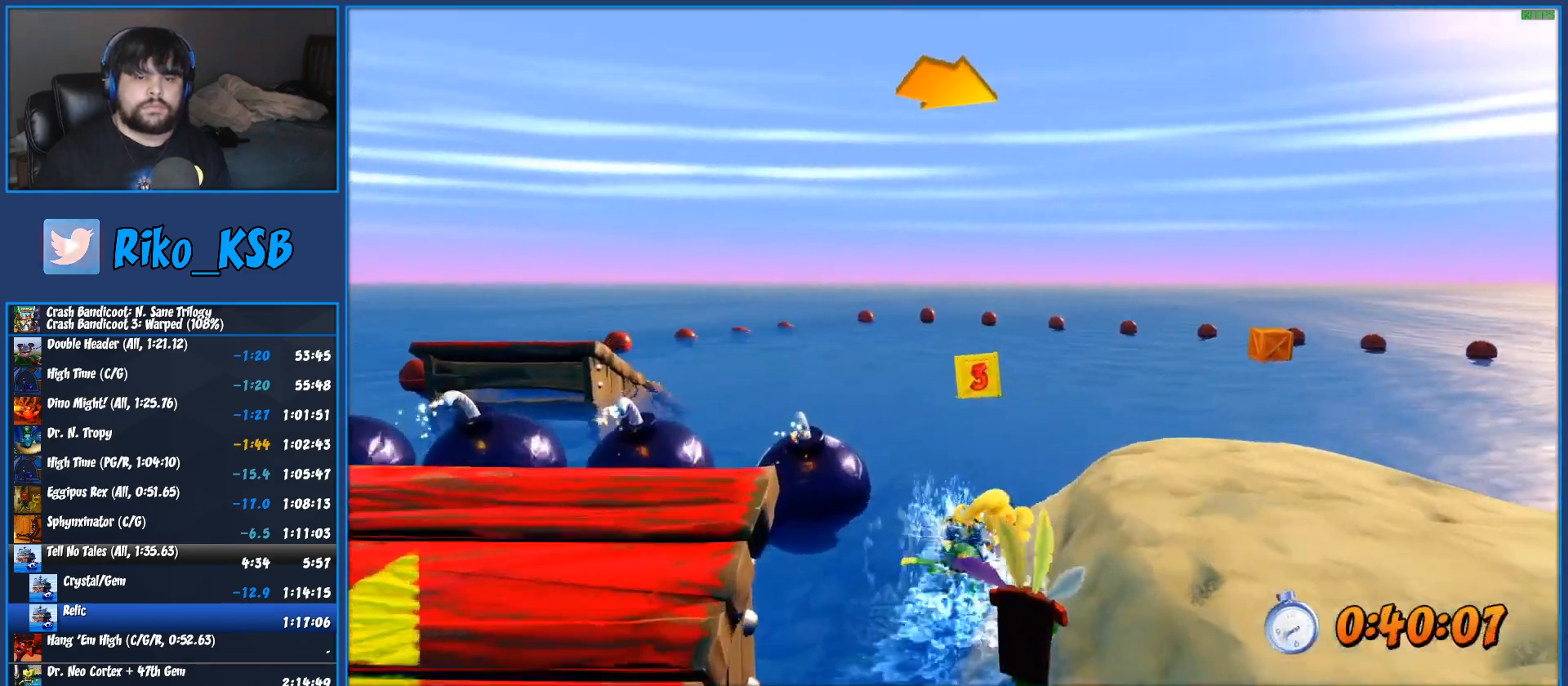
{"dt_ms": 500, "buttons": ["CROSS", "R2"], "left_stick": "right", "events": []}
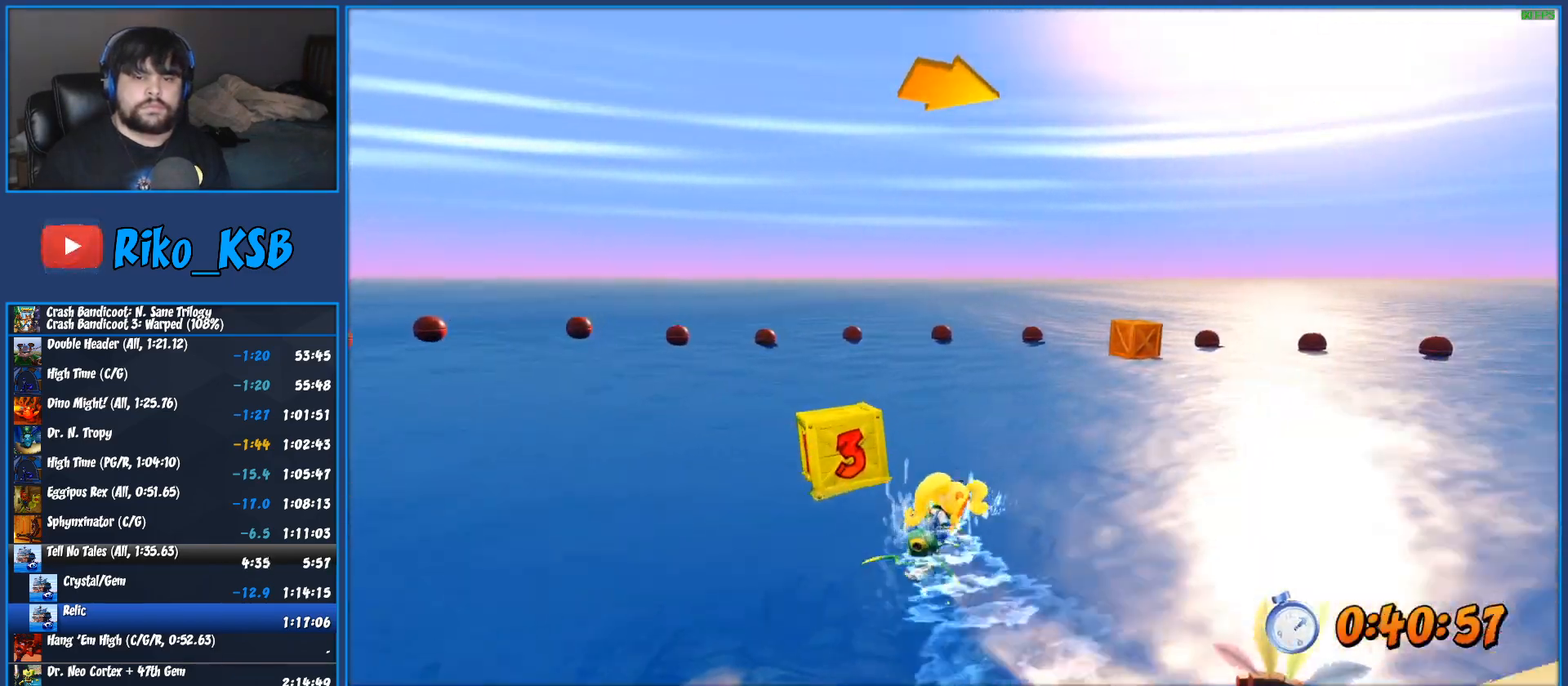
{"dt_ms": 500, "buttons": ["CROSS", "R2"], "left_stick": "right", "events": []}
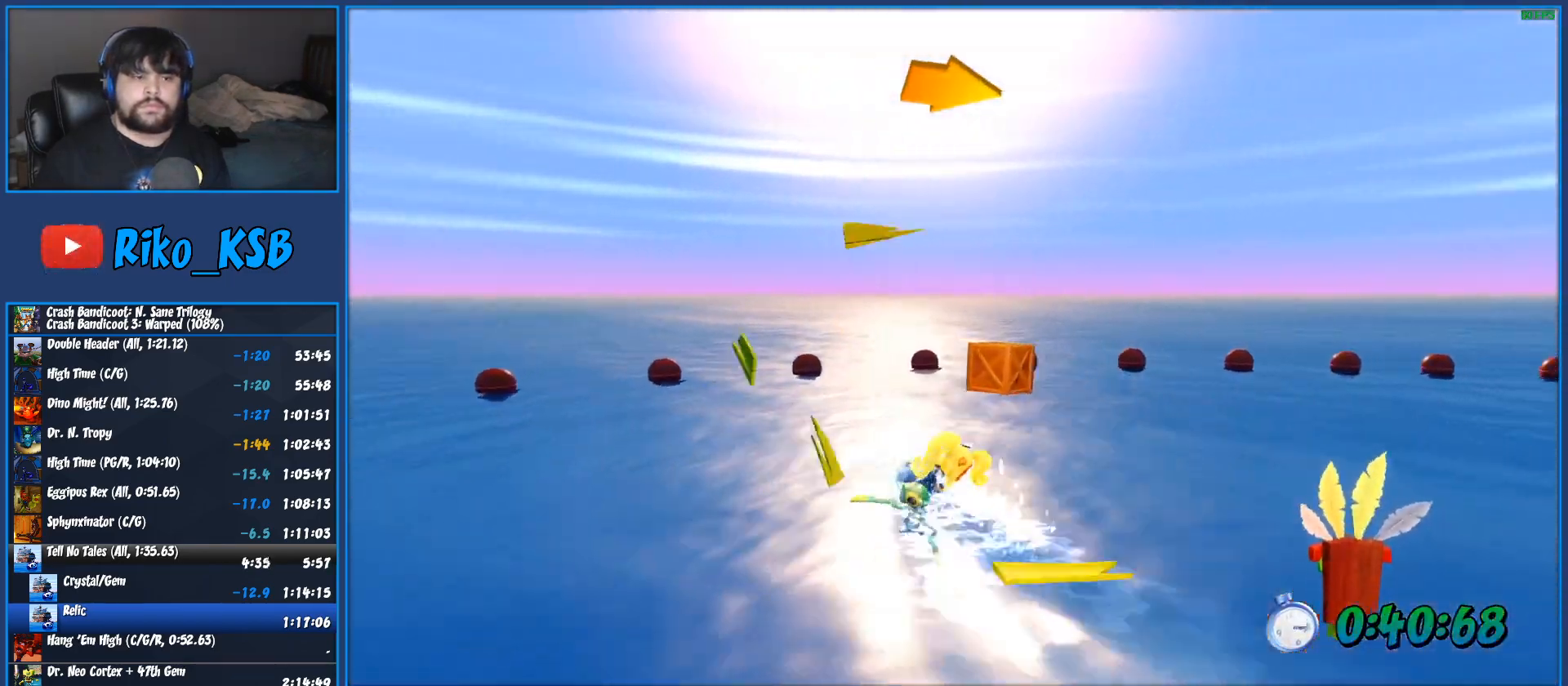
{"dt_ms": 500, "buttons": ["CROSS", "R2"], "left_stick": "right", "events": []}
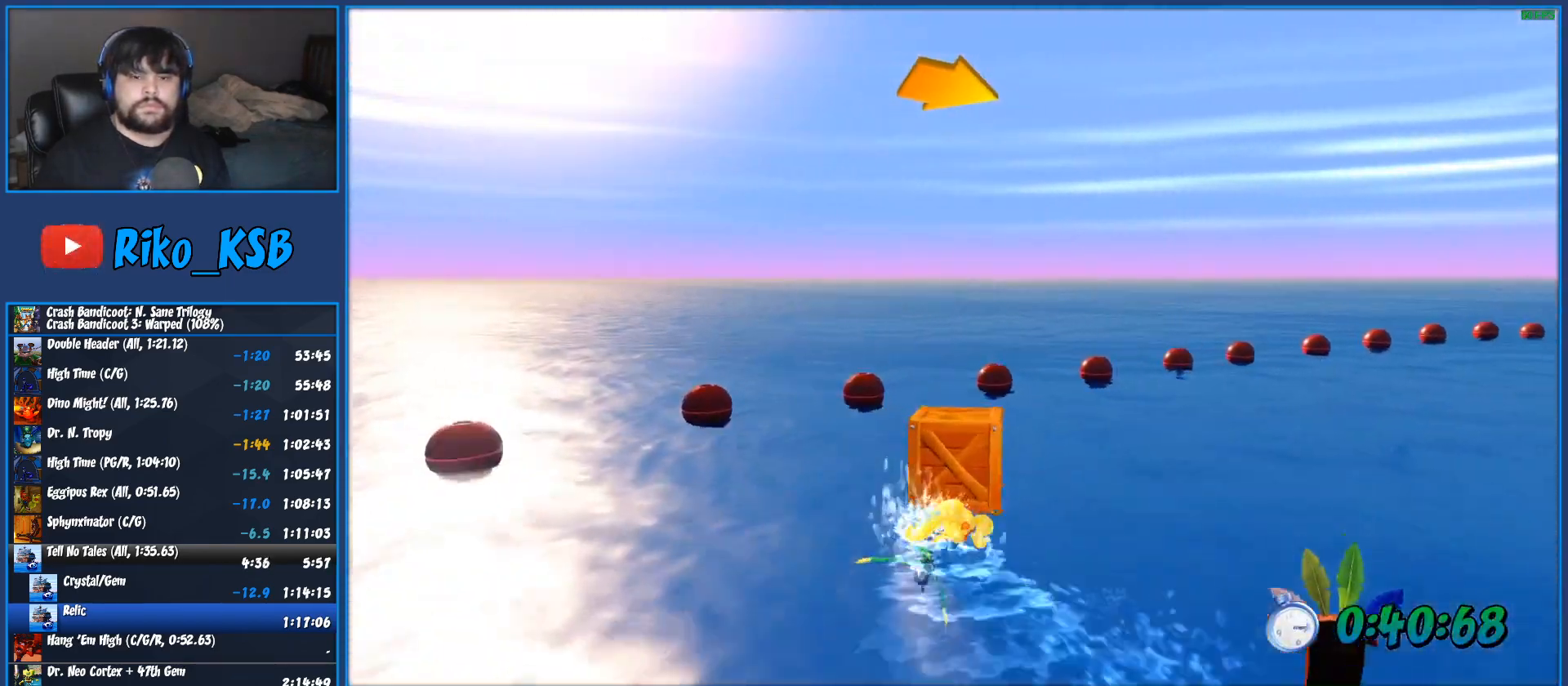
{"dt_ms": 500, "buttons": ["CROSS", "R2"], "left_stick": "right", "events": []}
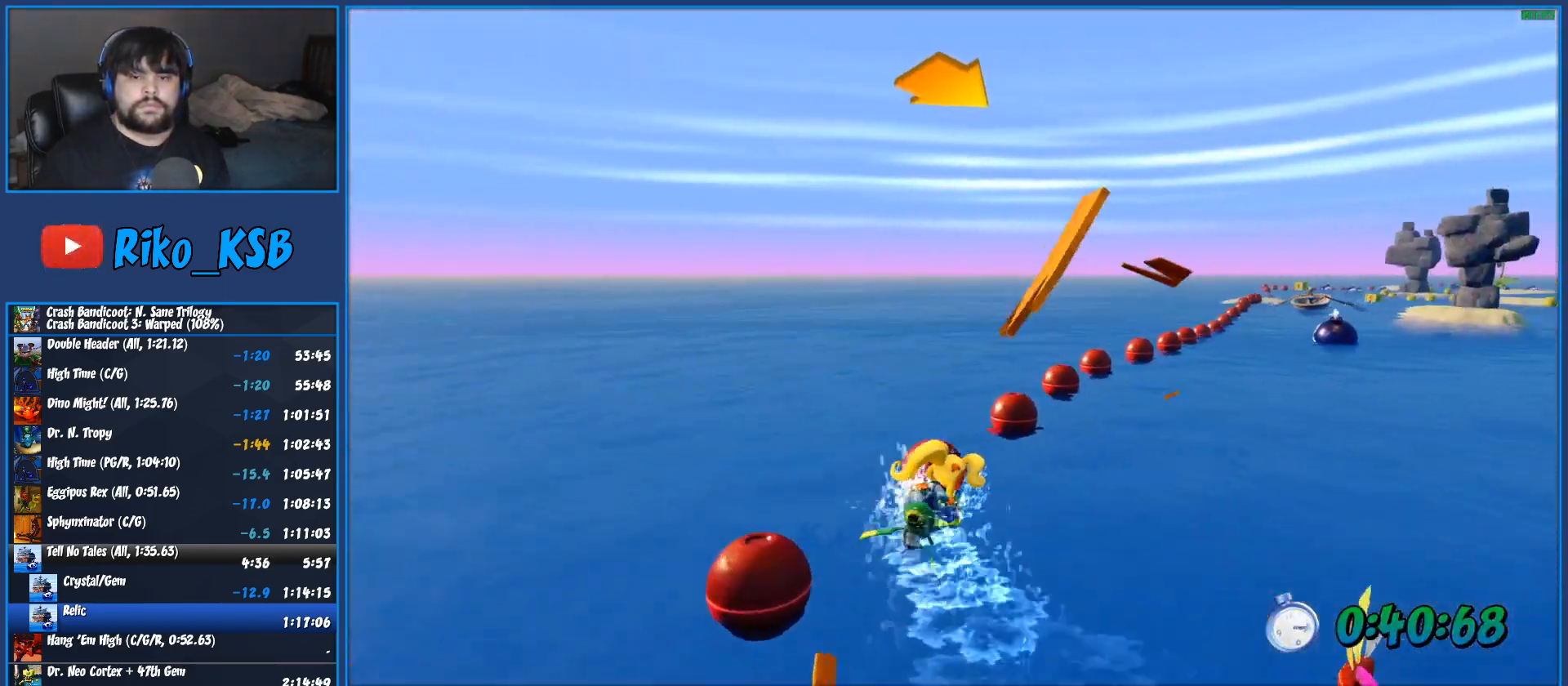
{"dt_ms": 500, "buttons": ["CROSS", "R2"], "left_stick": "center", "events": [[433, "left_stick", "center"]]}
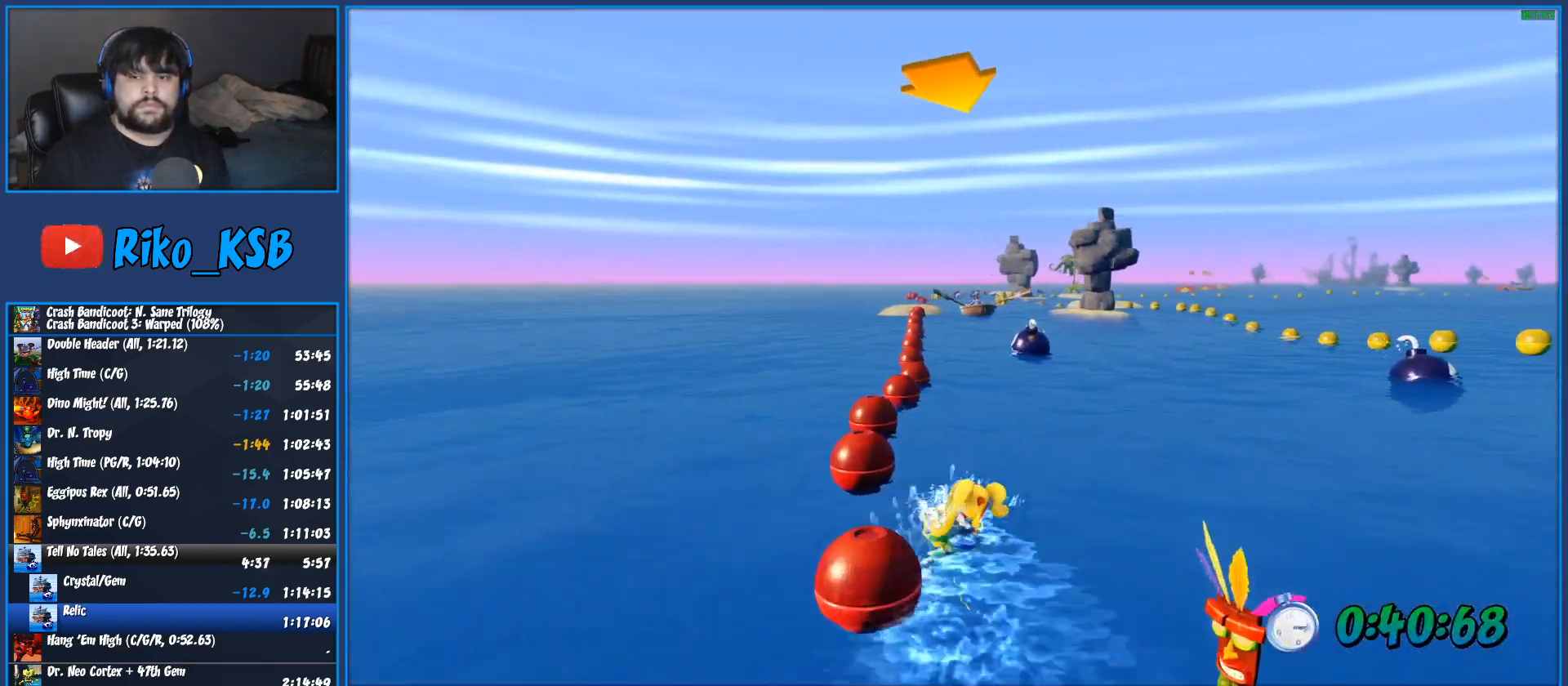
{"dt_ms": 500, "buttons": ["CROSS", "R2"], "left_stick": "right", "events": [[100, "left_stick", "left"], [433, "left_stick", "right"]]}
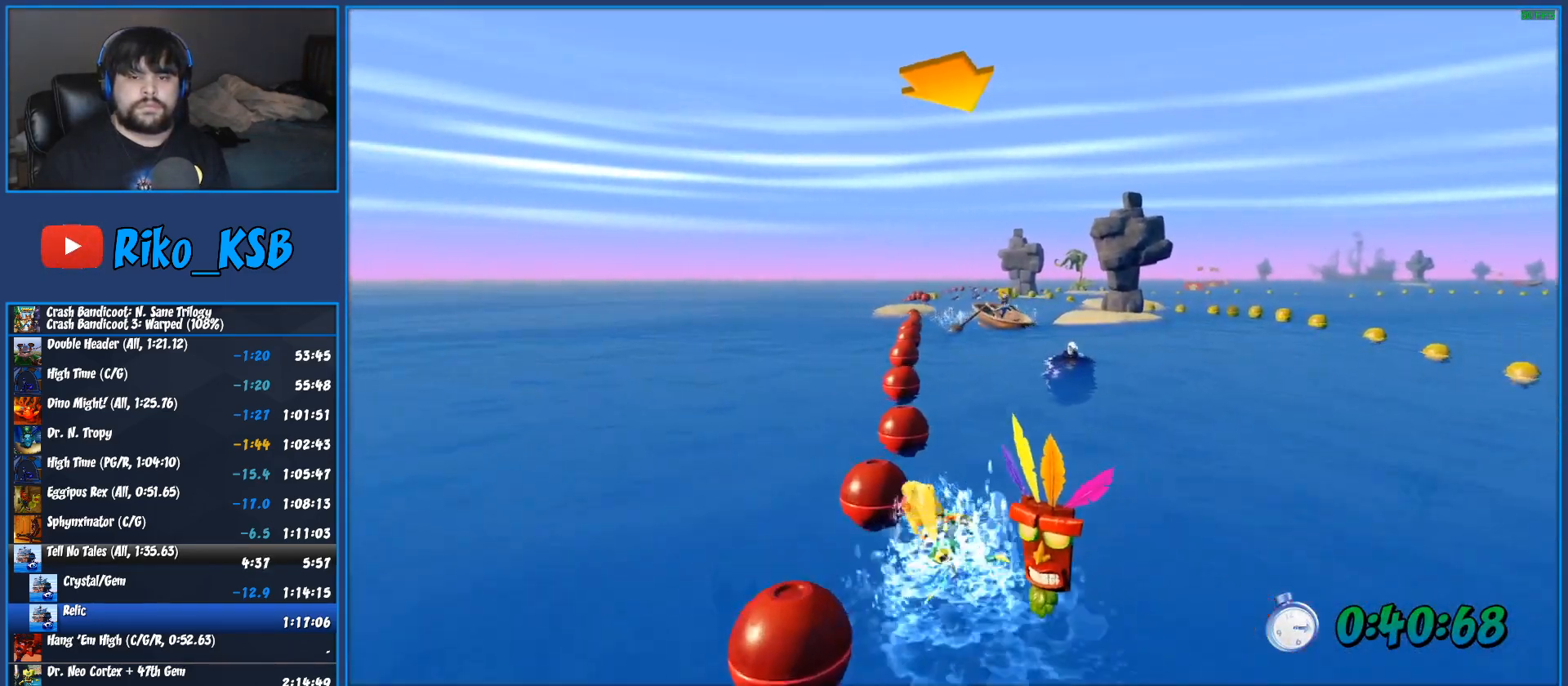
{"dt_ms": 500, "buttons": ["CROSS", "R2"], "left_stick": "left", "events": [[250, "left_stick", "left"]]}
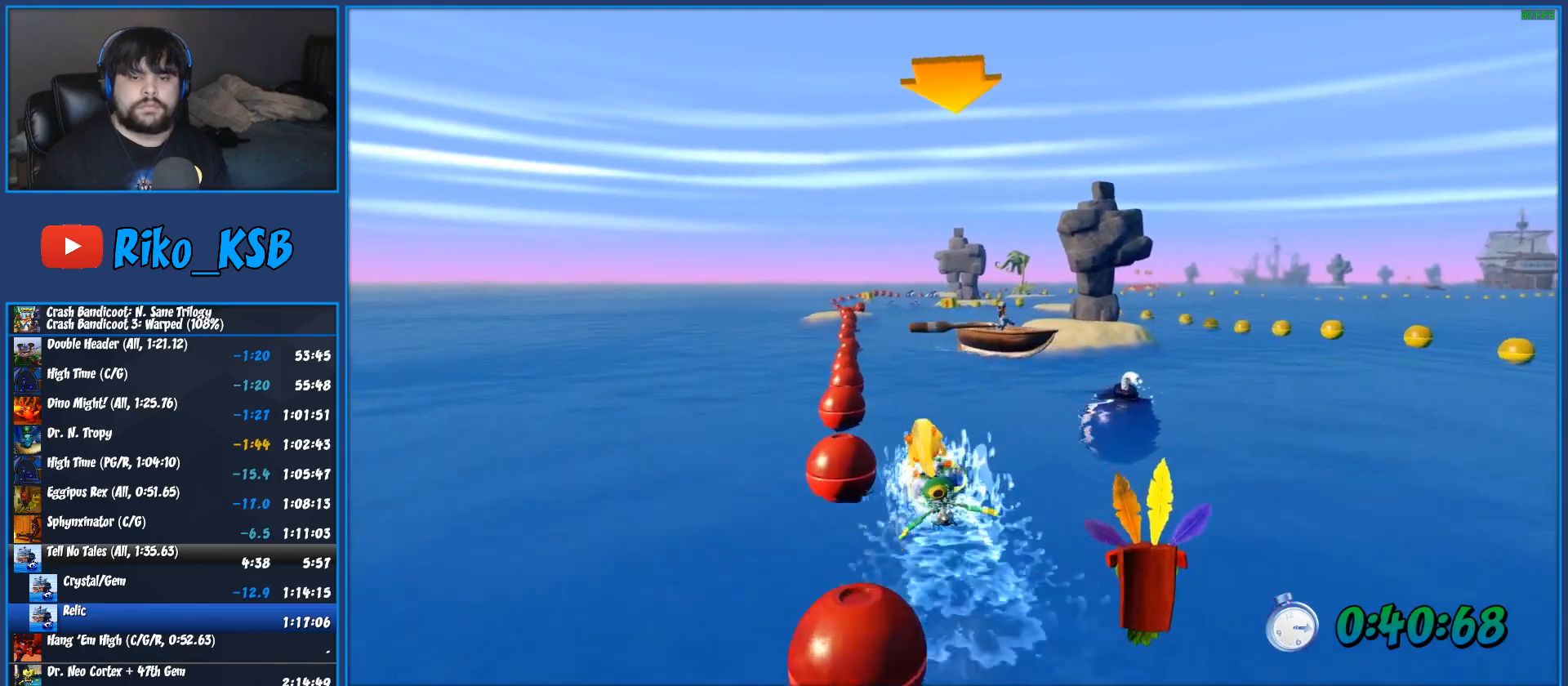
{"dt_ms": 500, "buttons": ["CROSS", "R2"], "left_stick": "right", "events": [[17, "left_stick", "center"], [67, "left_stick", "right"]]}
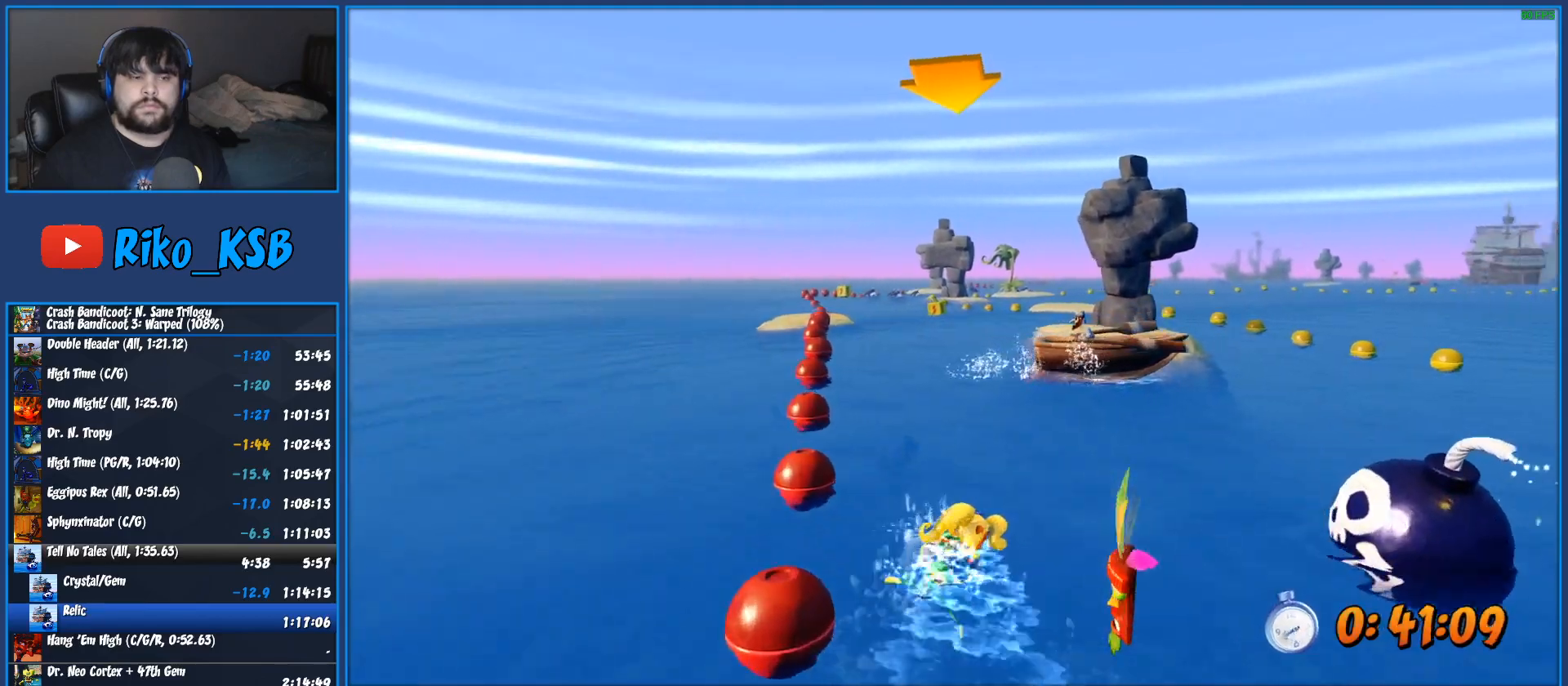
{"dt_ms": 500, "buttons": ["CROSS", "R2"], "left_stick": "right", "events": [[33, "left_stick", "left"], [283, "left_stick", "center"], [350, "left_stick", "right"]]}
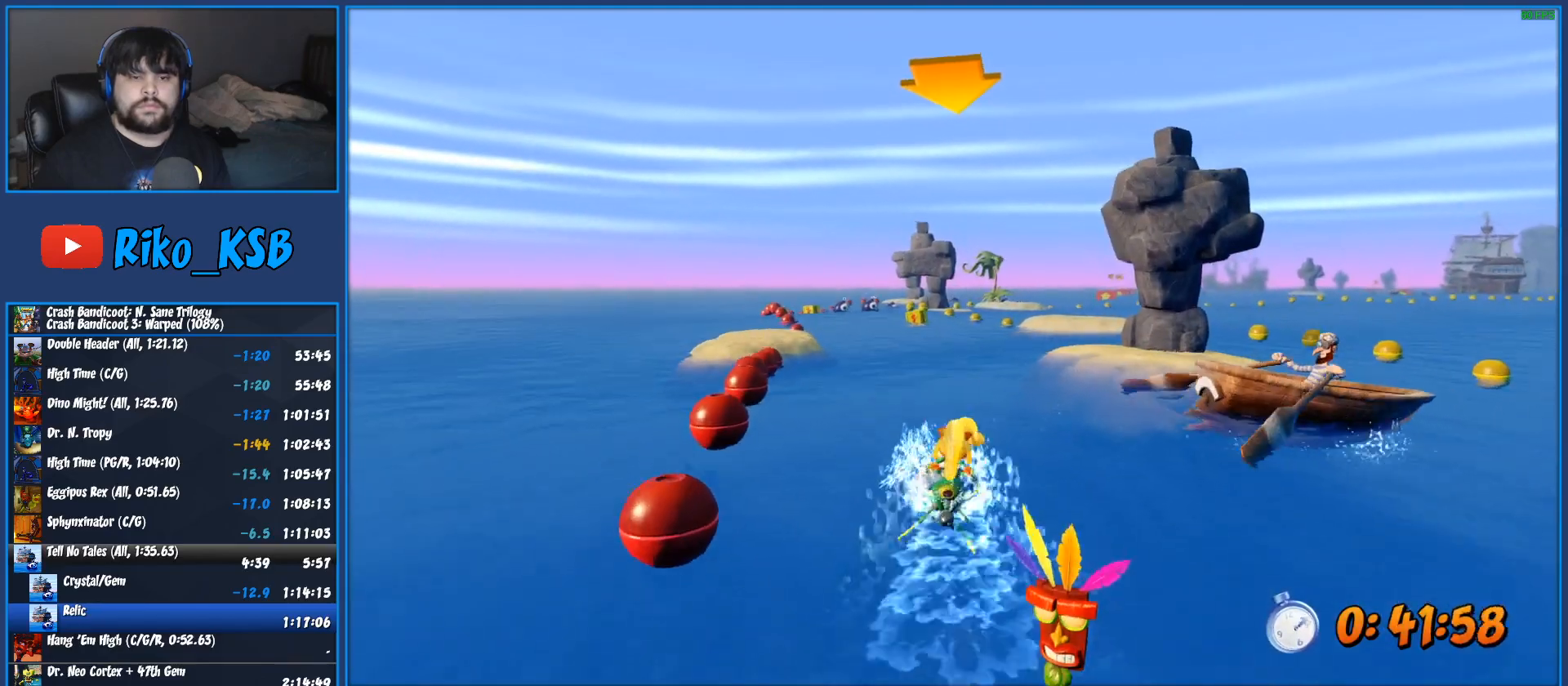
{"dt_ms": 500, "buttons": ["CROSS", "R2"], "left_stick": "left", "events": [[267, "left_stick", "left"]]}
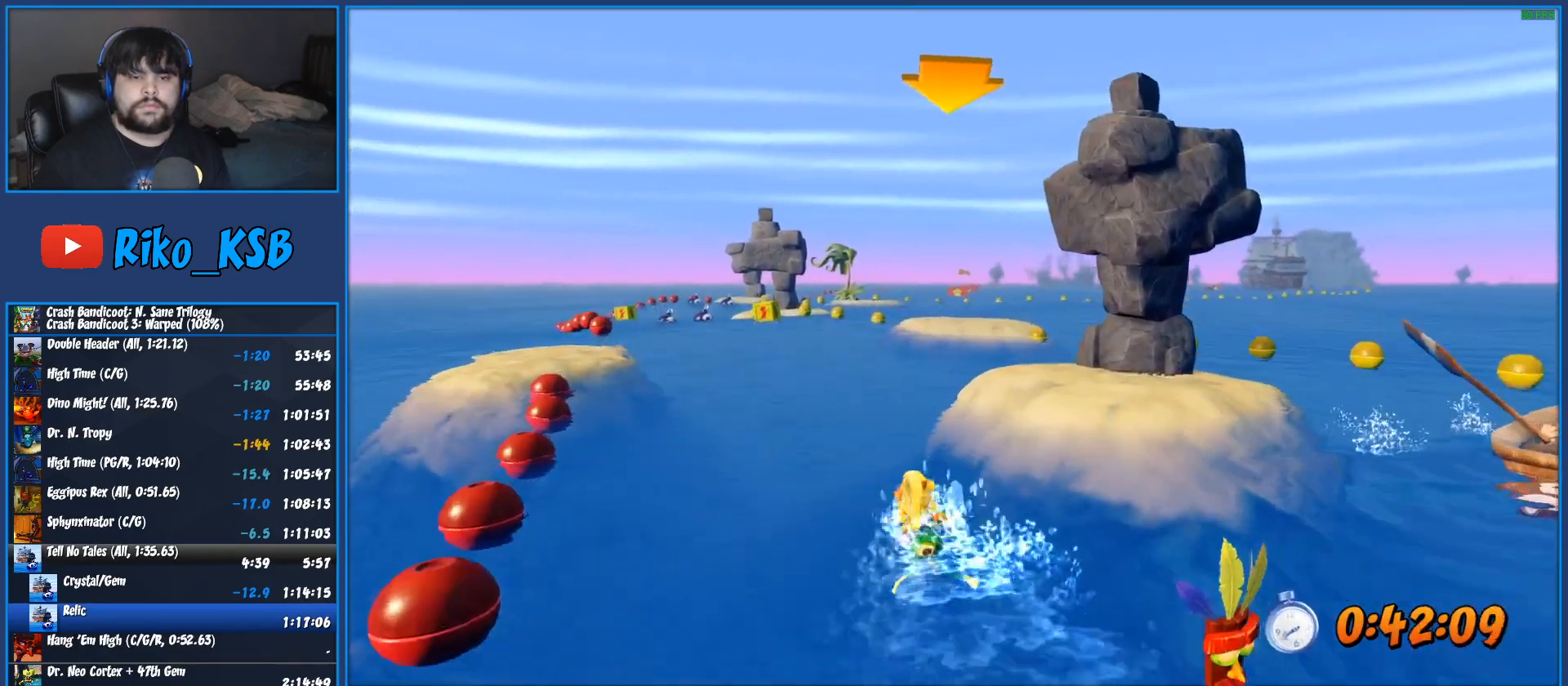
{"dt_ms": 500, "buttons": ["CROSS", "R2"], "left_stick": "center", "events": [[83, "left_stick", "center"]]}
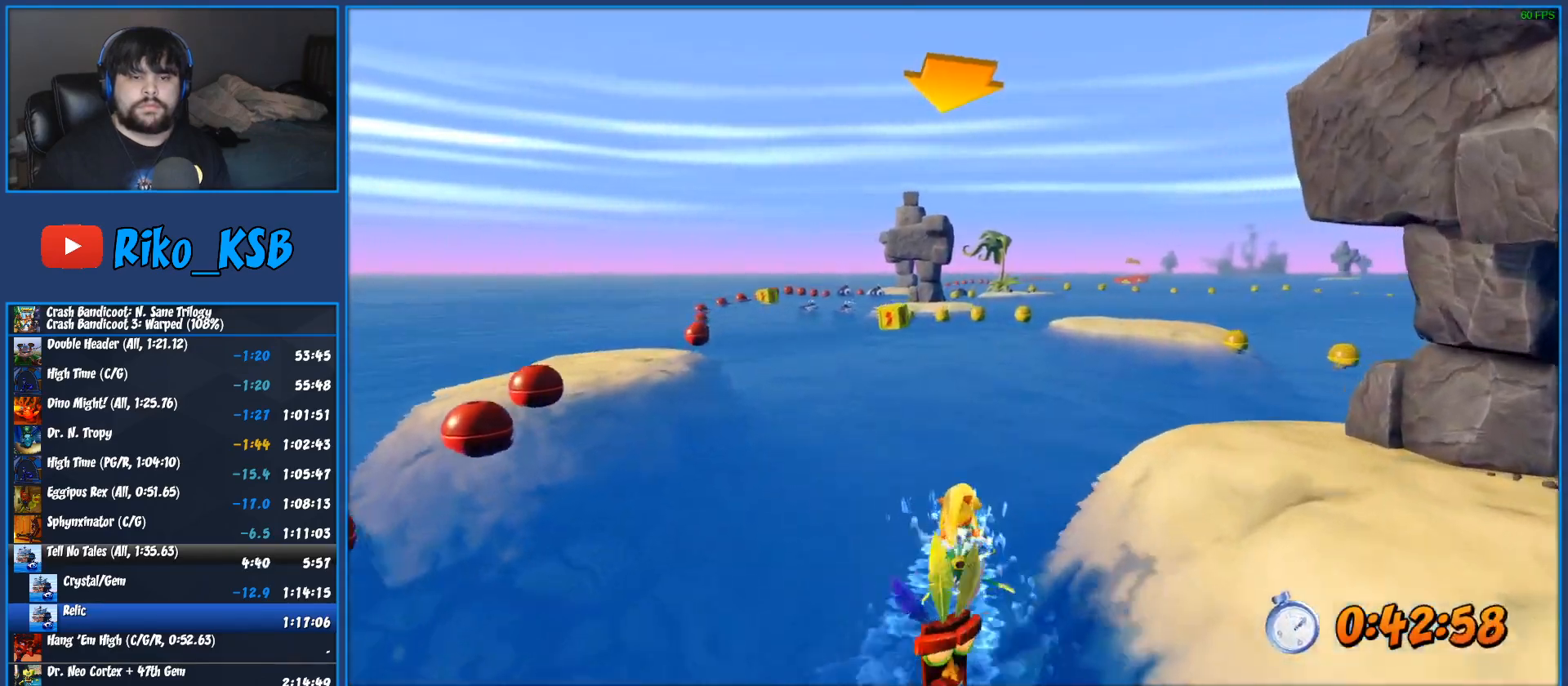
{"dt_ms": 500, "buttons": ["CROSS", "R2"], "left_stick": "center", "events": [[50, "left_stick", "left"], [417, "left_stick", "center"]]}
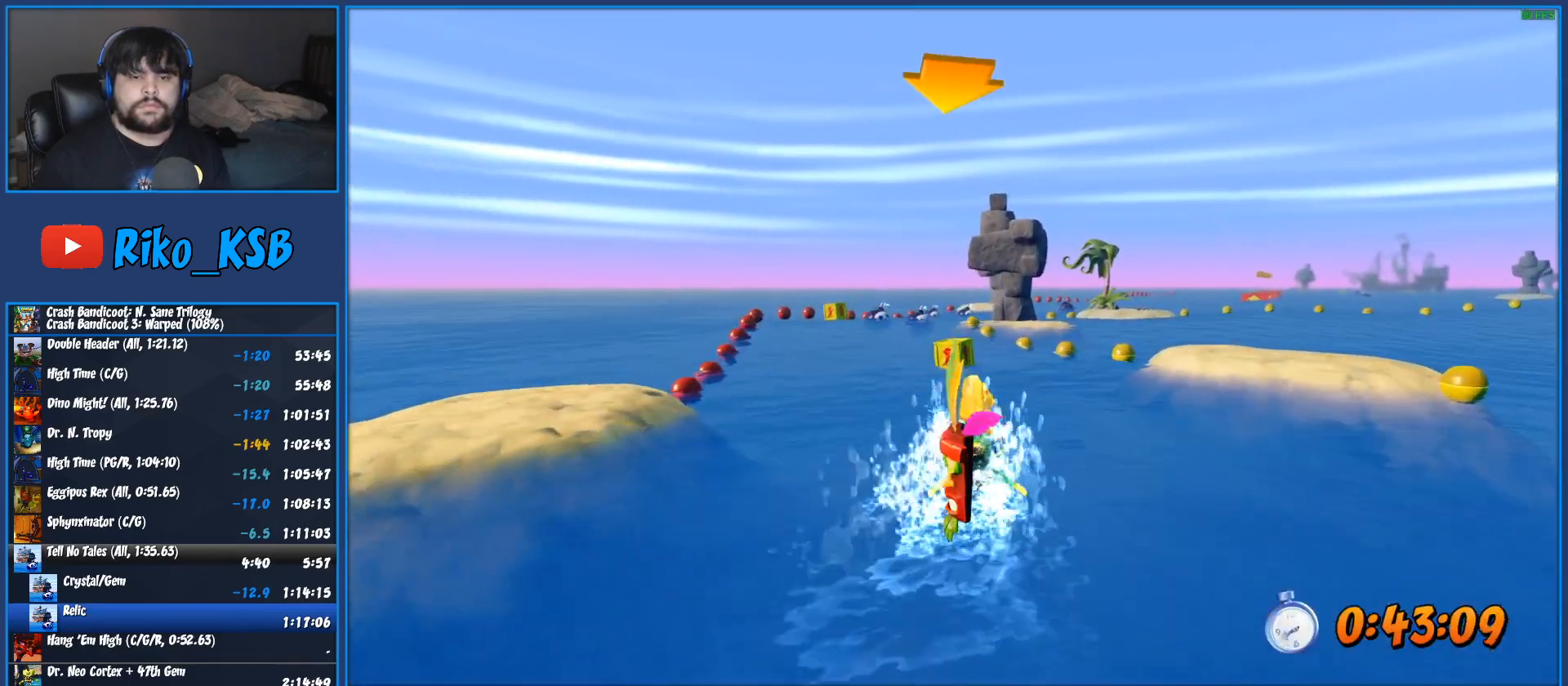
{"dt_ms": 1000, "buttons": ["CROSS", "R2"], "left_stick": "left", "events": [[117, "left_stick", "left"], [317, "left_stick", "center"], [500, "left_stick", "left"], [650, "left_stick", "center"], [900, "left_stick", "left"]]}
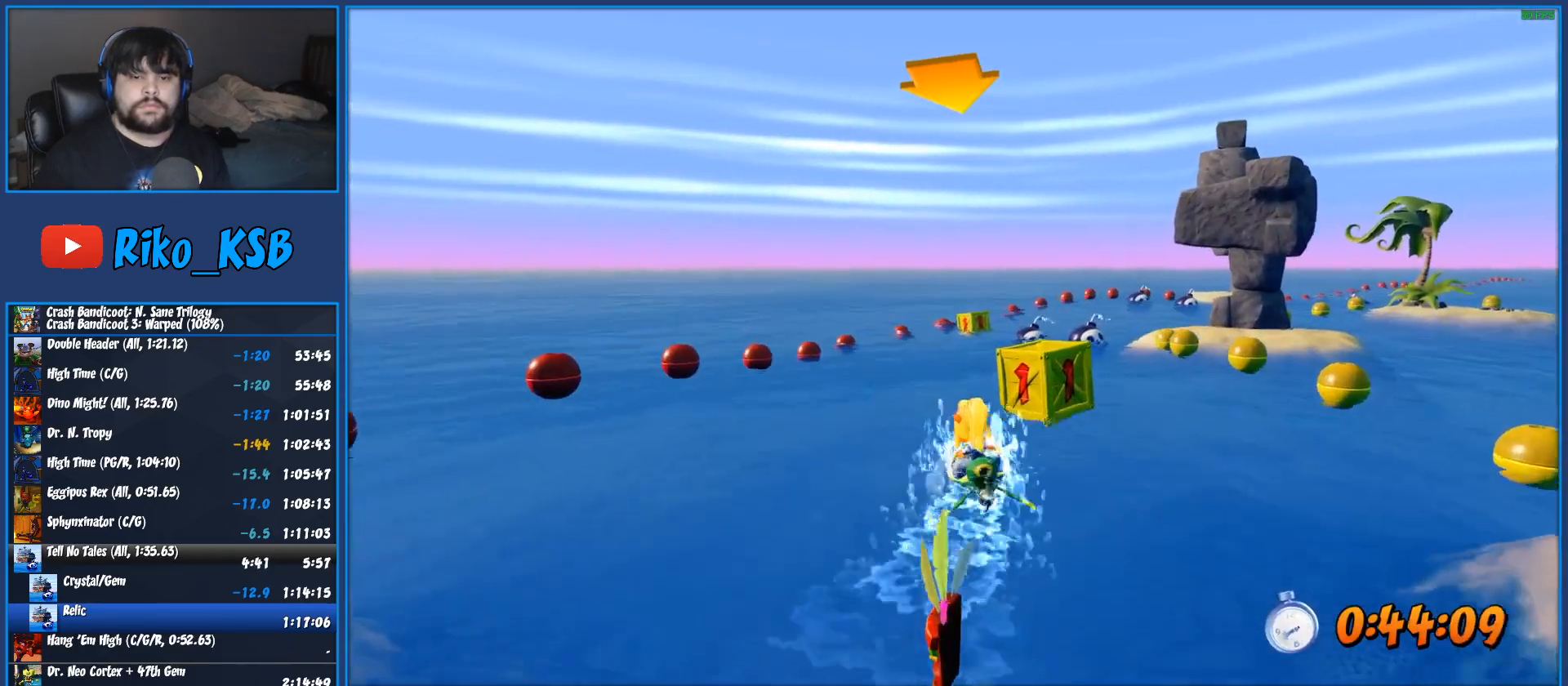
{"dt_ms": 500, "buttons": ["CROSS", "R2"], "left_stick": "center", "events": [[283, "left_stick", "center"]]}
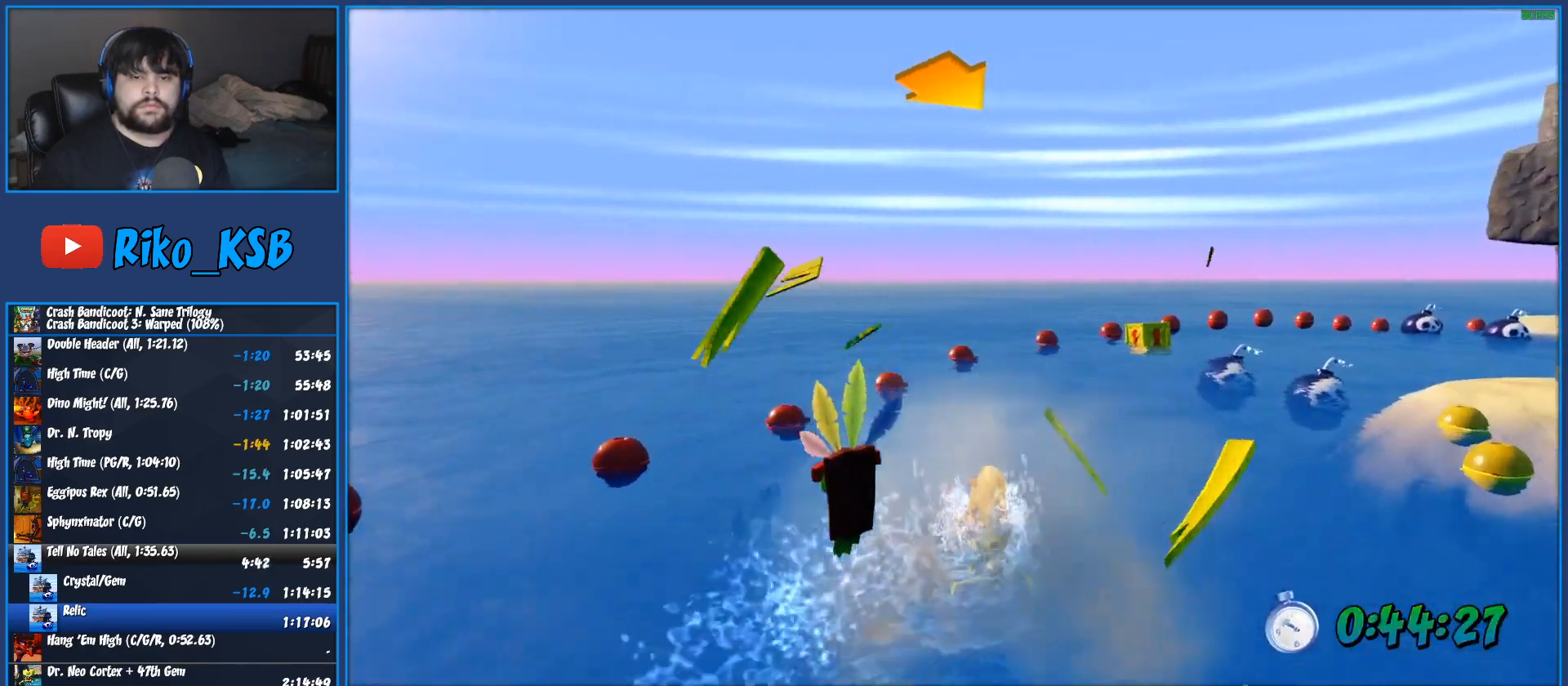
{"dt_ms": 500, "buttons": ["CROSS", "R2"], "left_stick": "right", "events": [[17, "left_stick", "right"]]}
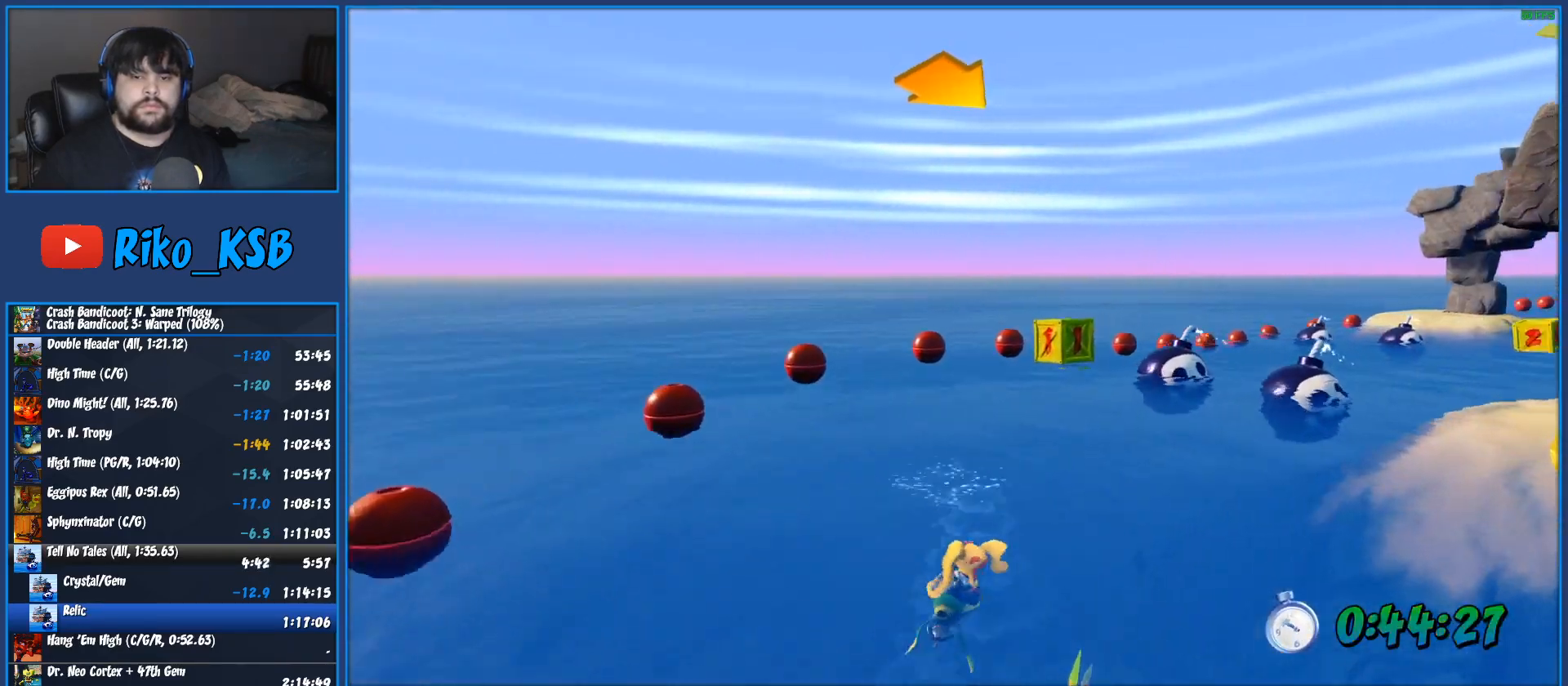
{"dt_ms": 500, "buttons": ["CROSS", "R2"], "left_stick": "right", "events": []}
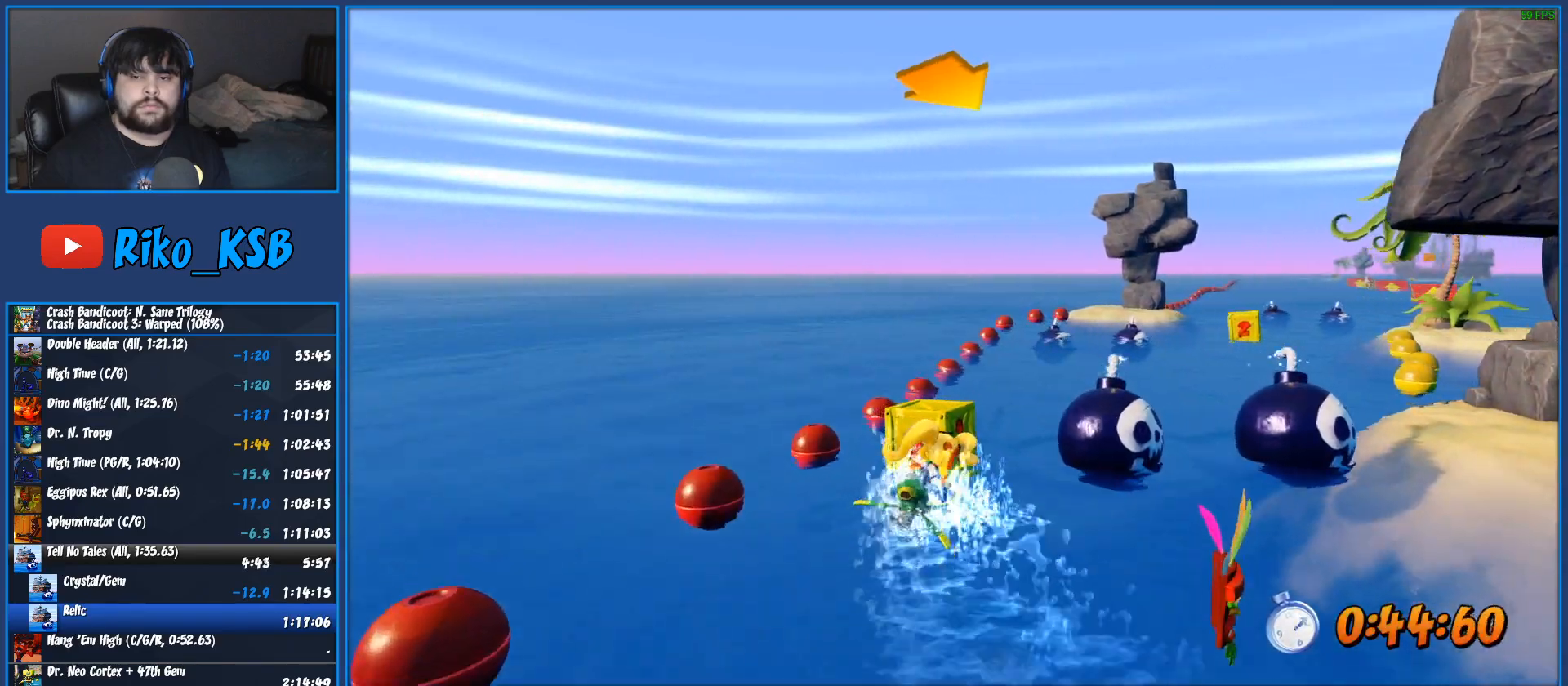
{"dt_ms": 500, "buttons": ["CROSS", "R2"], "left_stick": "right", "events": []}
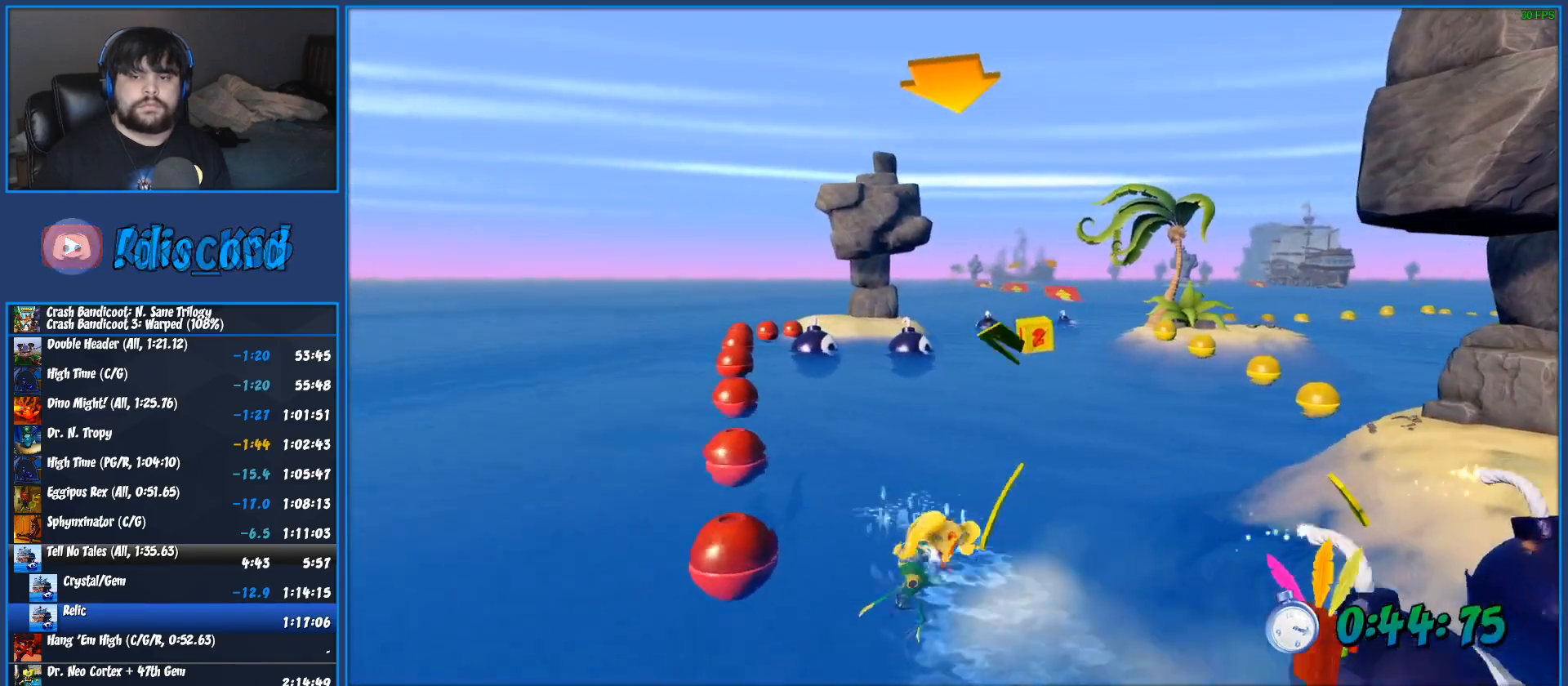
{"dt_ms": 500, "buttons": ["CROSS", "R2"], "left_stick": "left", "events": [[350, "left_stick", "center"], [450, "left_stick", "left"]]}
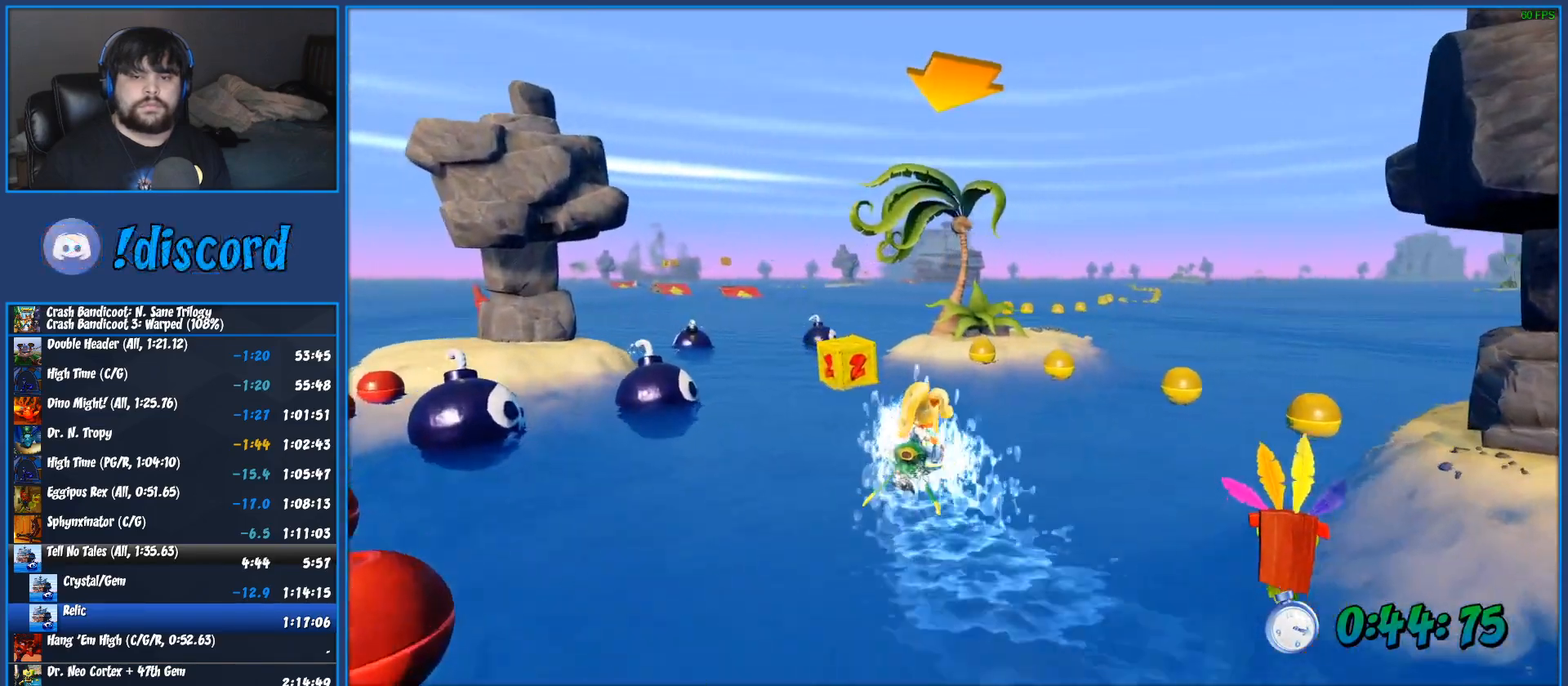
{"dt_ms": 500, "buttons": ["CROSS", "R2"], "left_stick": "left", "events": [[200, "left_stick", "center"], [267, "left_stick", "left"]]}
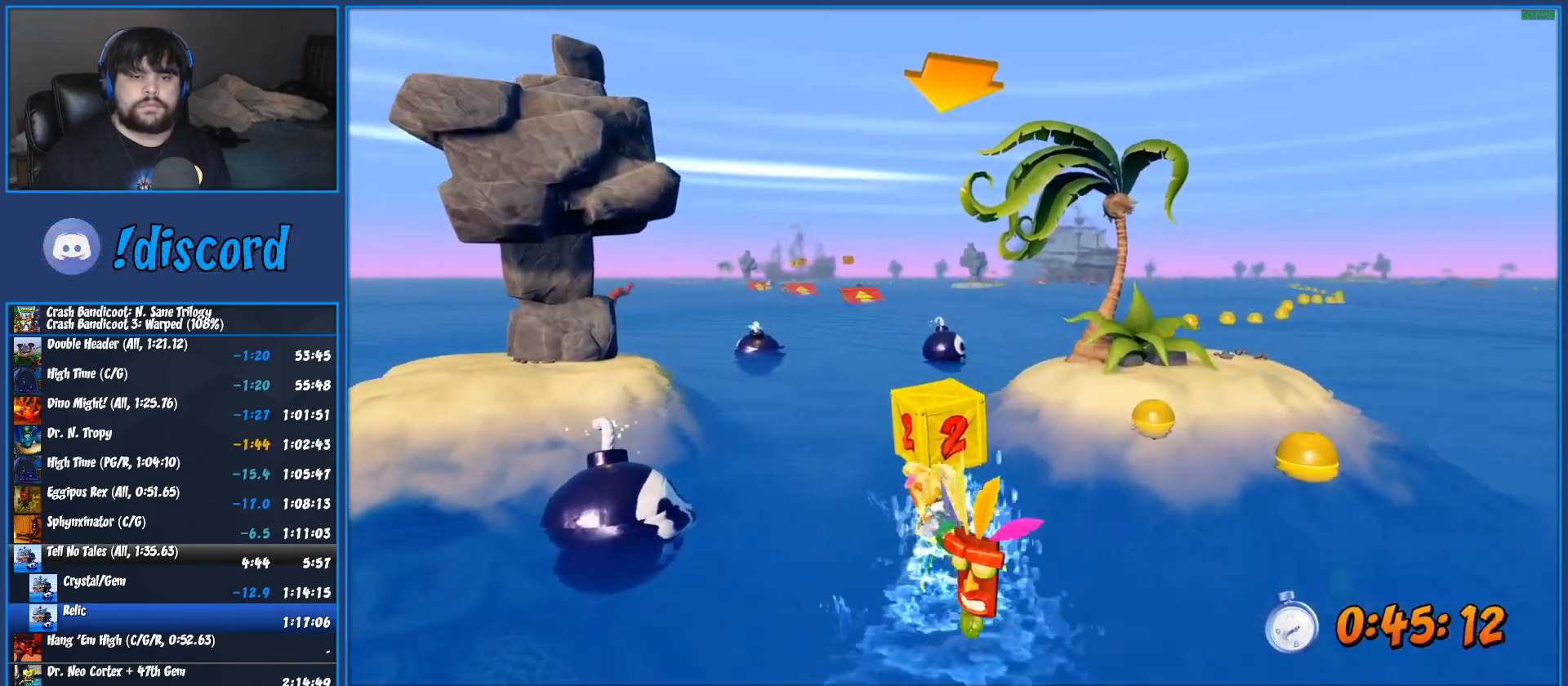
{"dt_ms": 500, "buttons": ["CROSS", "R2"], "left_stick": "right", "events": [[267, "left_stick", "right"]]}
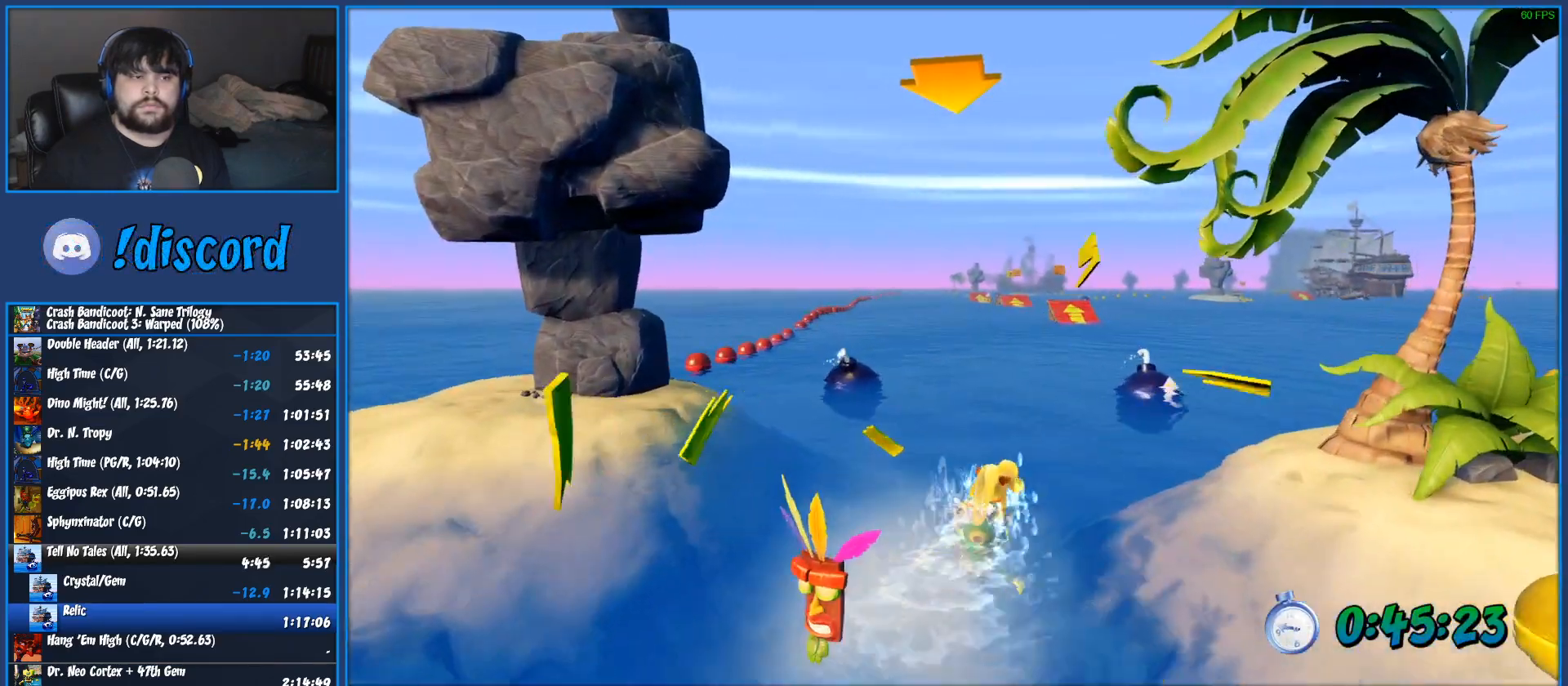
{"dt_ms": 500, "buttons": ["CROSS", "R2"], "left_stick": "right", "events": [[50, "left_stick", "left"], [333, "left_stick", "right"]]}
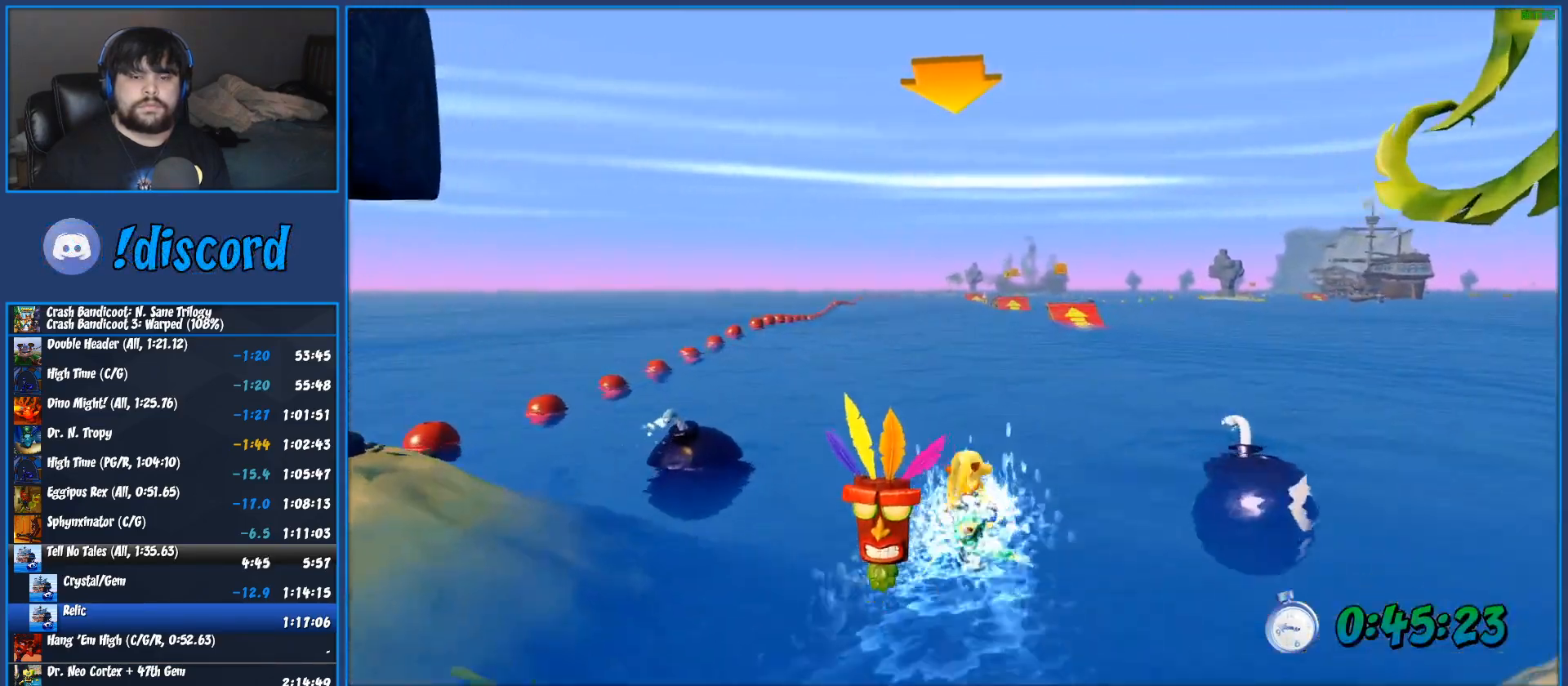
{"dt_ms": 500, "buttons": ["CROSS", "R2"], "left_stick": "left", "events": [[217, "left_stick", "center"], [267, "left_stick", "left"]]}
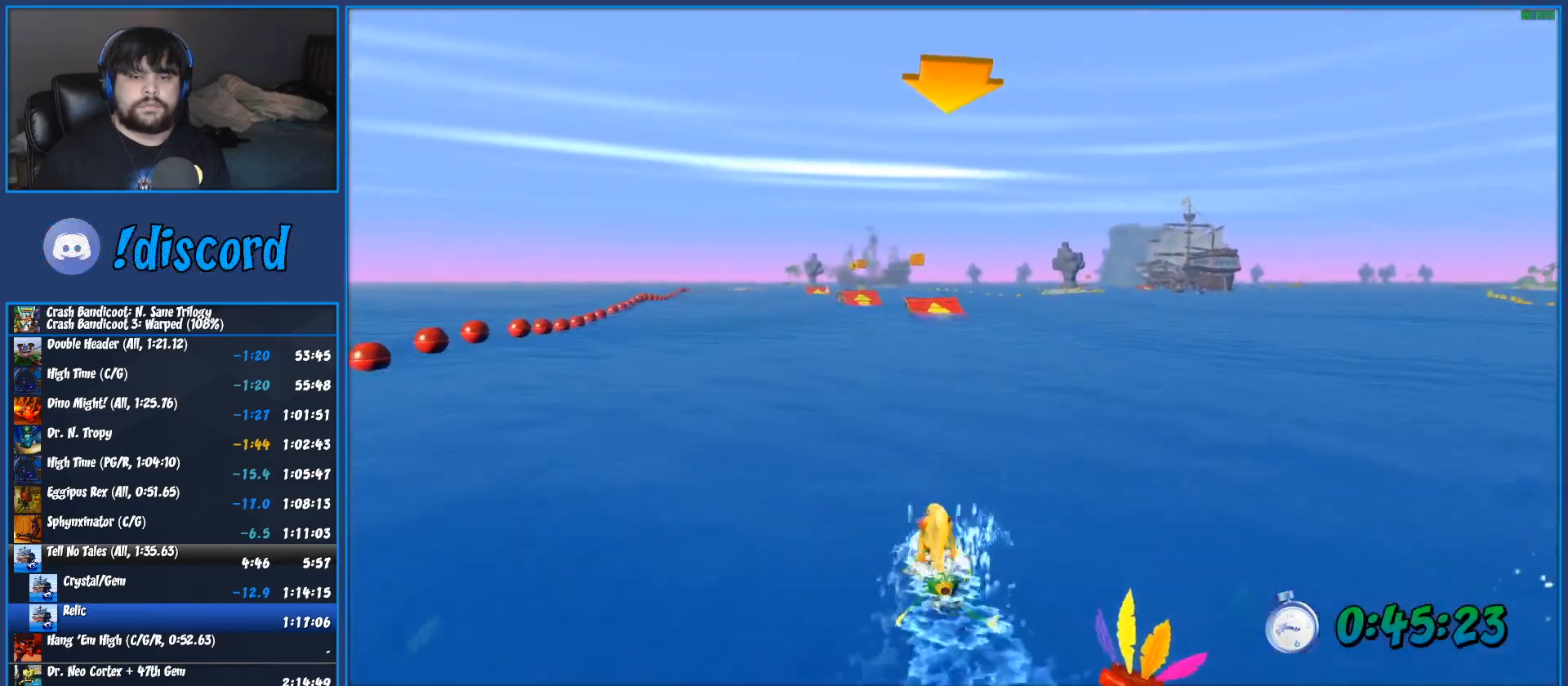
{"dt_ms": 500, "buttons": ["CROSS", "R2"], "left_stick": "left", "events": [[150, "left_stick", "right"], [483, "left_stick", "left"]]}
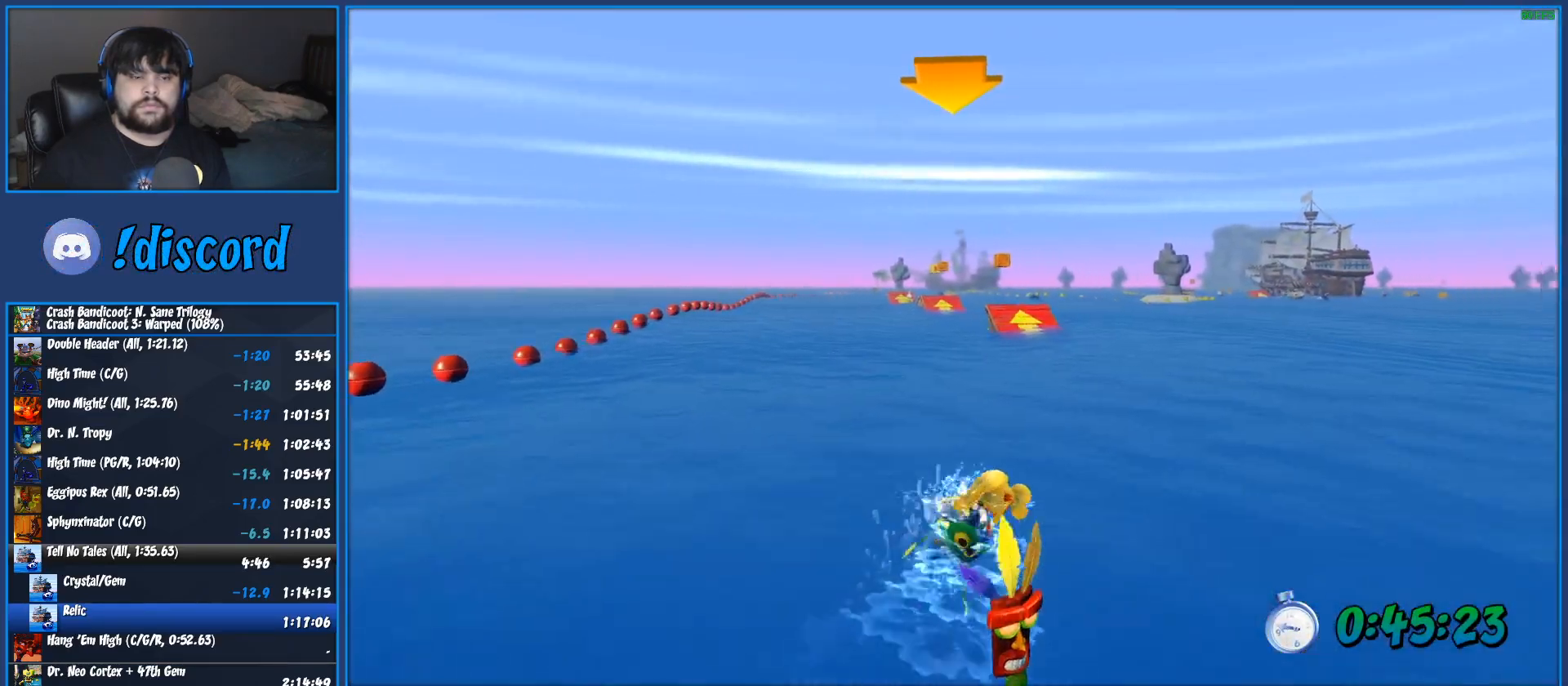
{"dt_ms": 500, "buttons": ["CROSS", "R2"], "left_stick": "right", "events": [[317, "left_stick", "center"], [383, "left_stick", "right"]]}
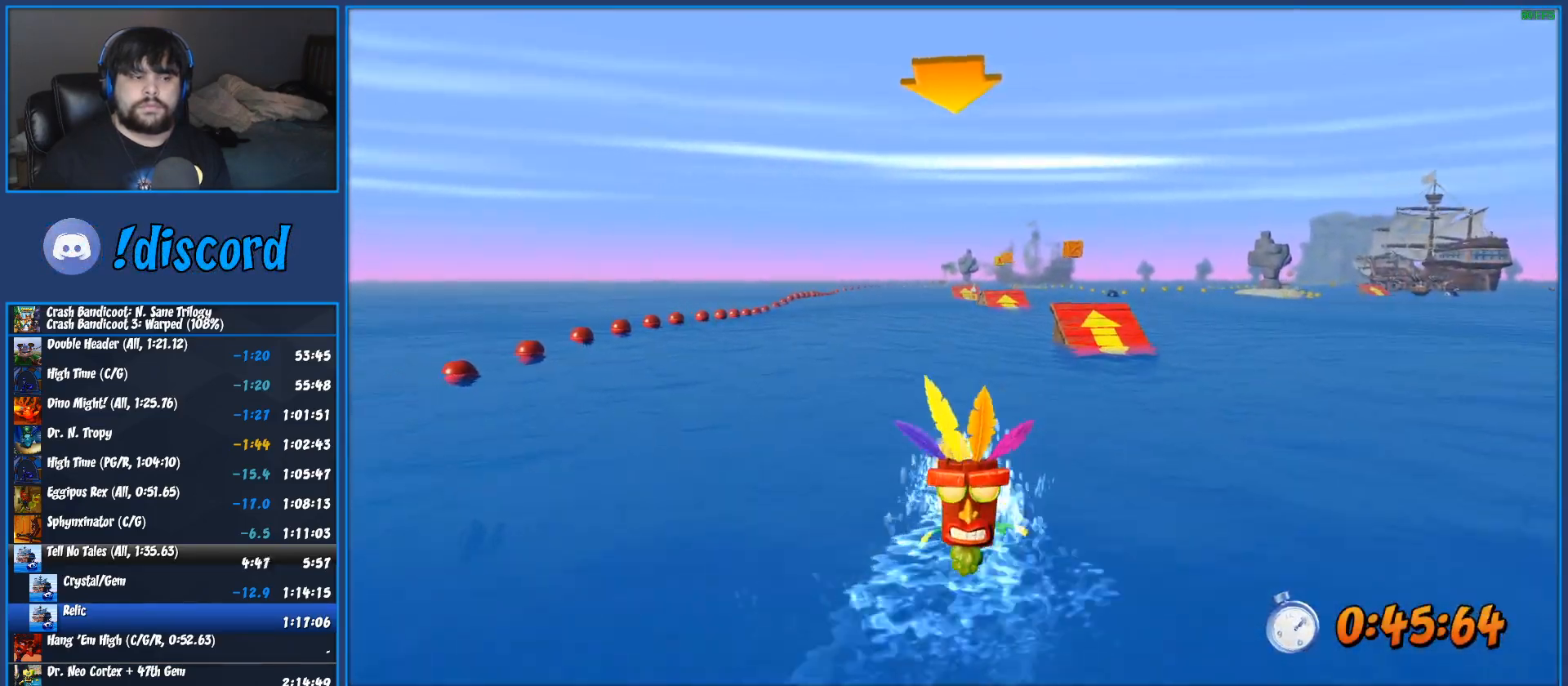
{"dt_ms": 500, "buttons": ["CROSS", "R2"], "left_stick": "left", "events": [[217, "left_stick", "left"]]}
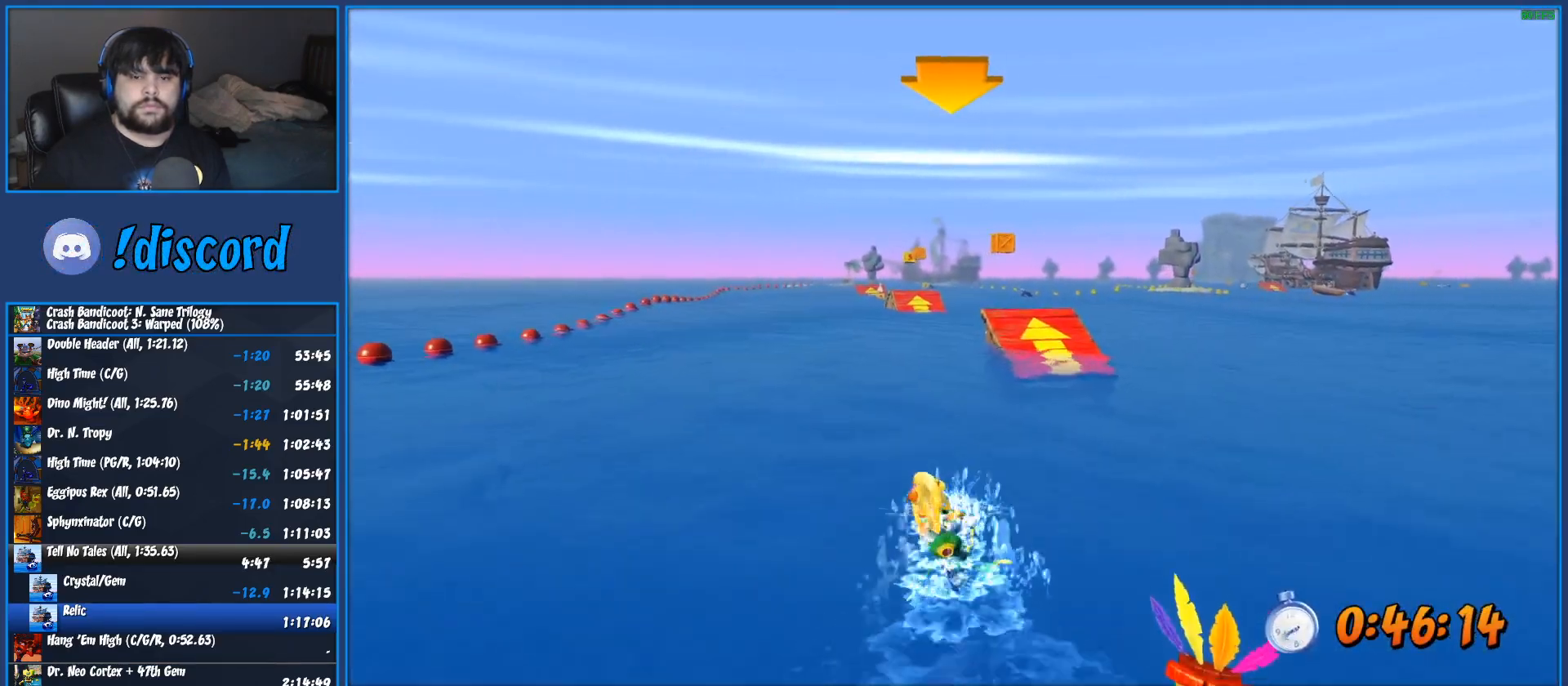
{"dt_ms": 500, "buttons": ["CROSS", "R2"], "left_stick": "left", "events": [[50, "left_stick", "center"], [100, "left_stick", "right"], [450, "left_stick", "center"], [500, "left_stick", "left"]]}
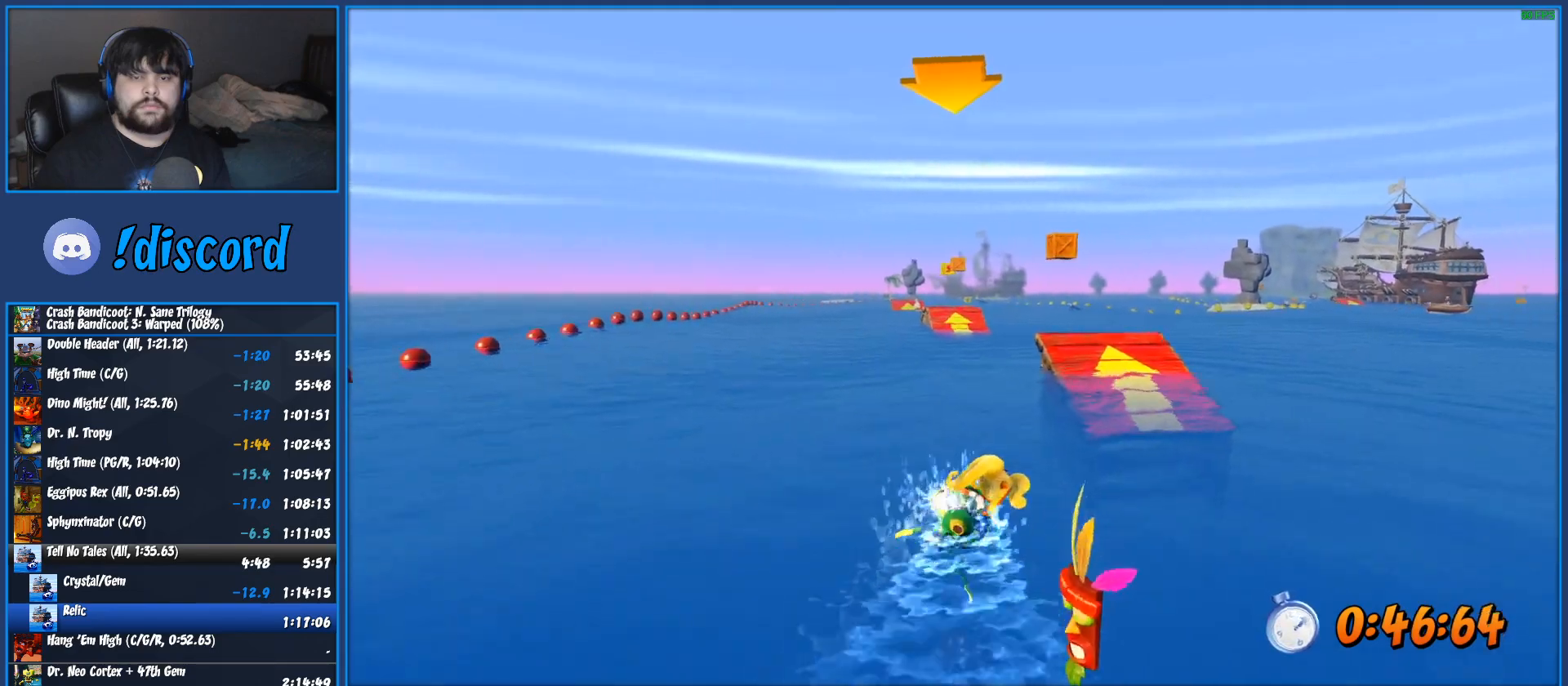
{"dt_ms": 500, "buttons": ["CROSS", "R2"], "left_stick": "right", "events": [[367, "left_stick", "right"]]}
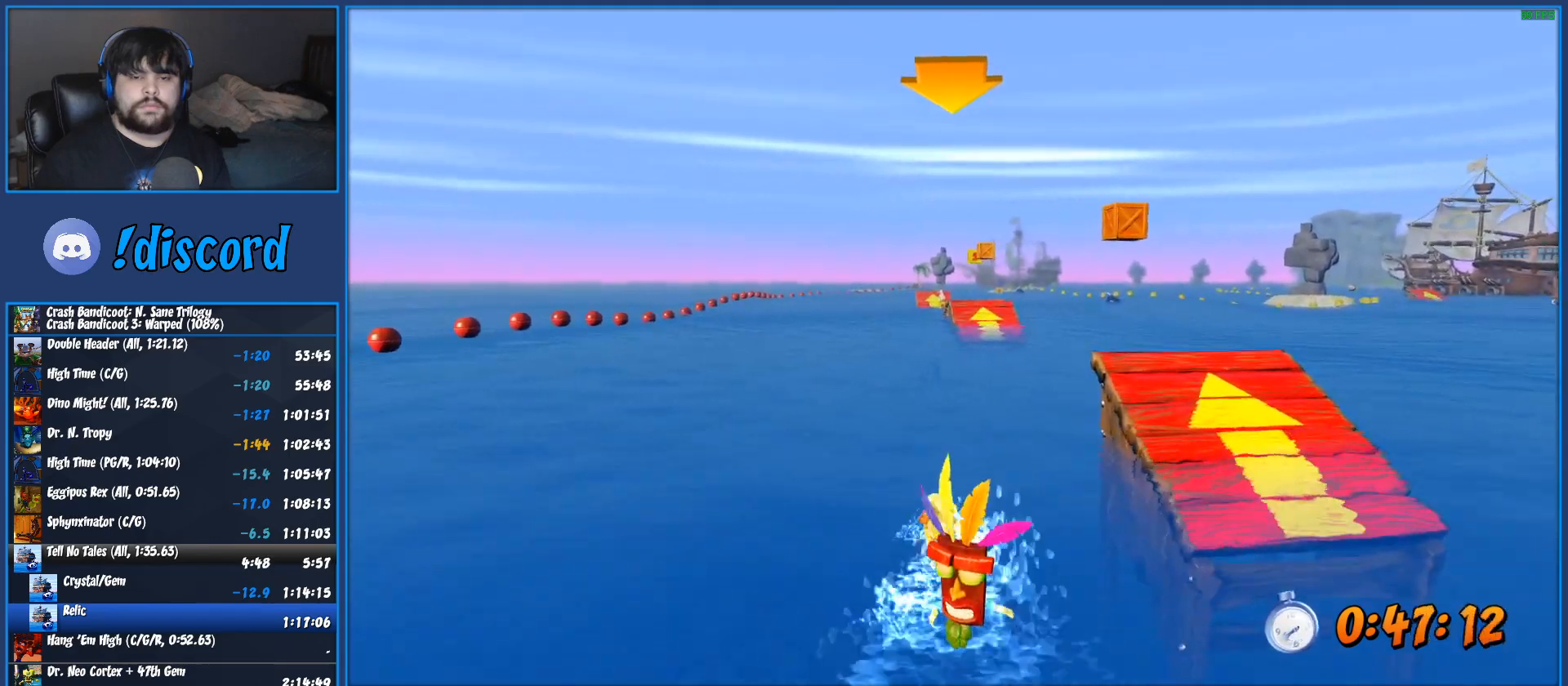
{"dt_ms": 500, "buttons": ["CROSS", "R2"], "left_stick": "left", "events": [[367, "left_stick", "left"]]}
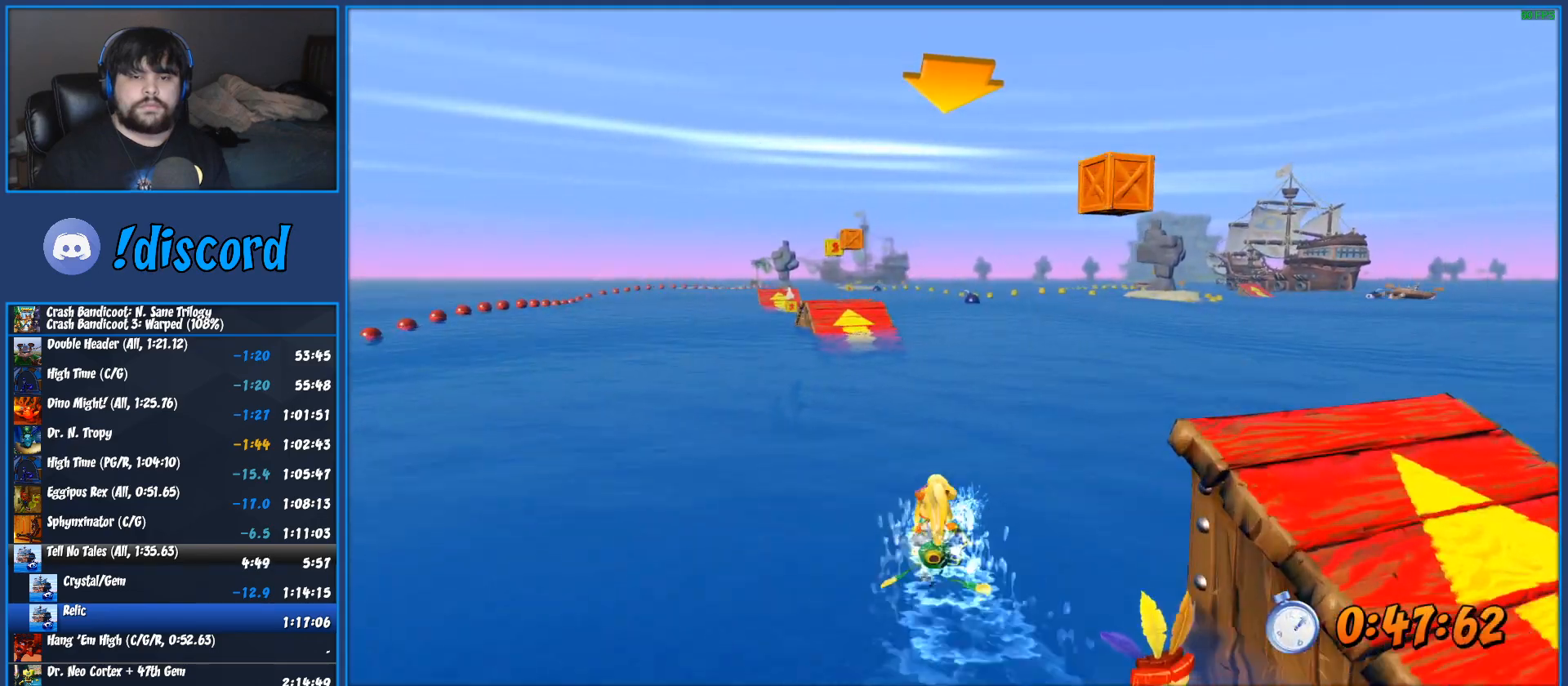
{"dt_ms": 500, "buttons": ["CROSS", "R2"], "left_stick": "center", "events": [[83, "left_stick", "center"]]}